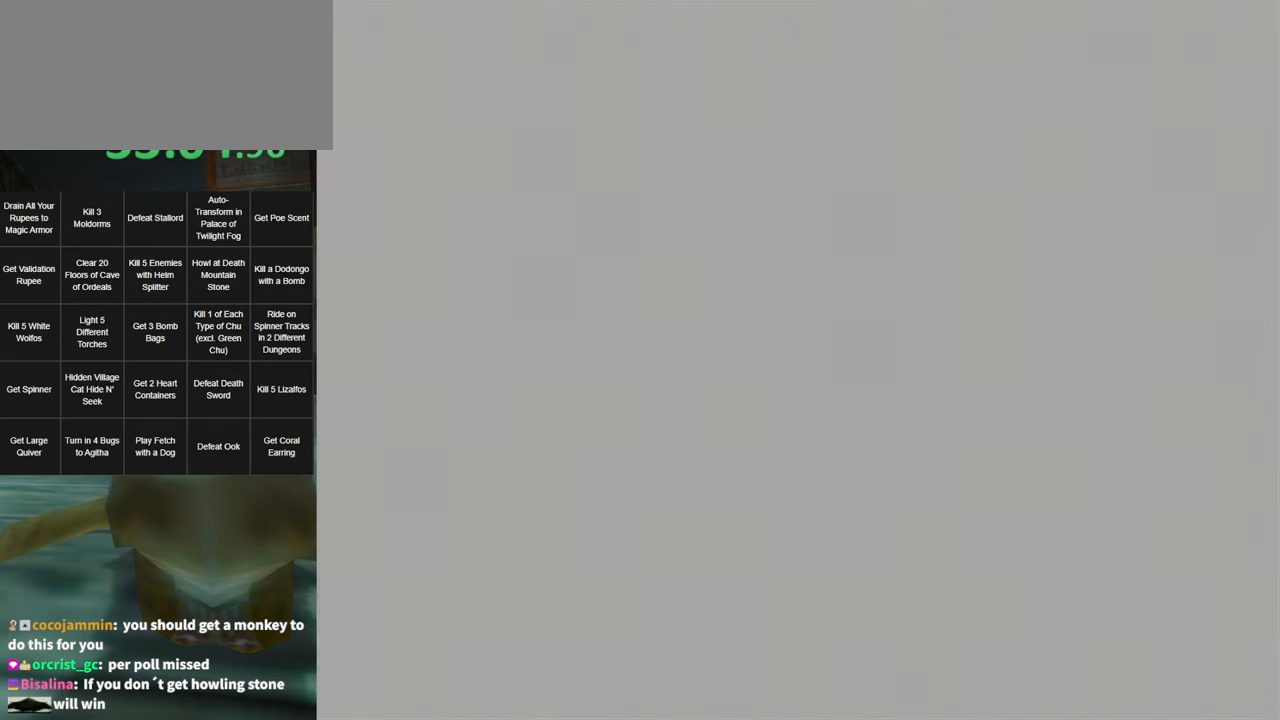
Gameplay with a controller (Nintendo layout); each line is a JSON object with the inputs held at the frame after it. "events" lists button and stick changes between this image and that frame as [ms after this image, input, new state], when the widget could be followed in between. Not read: L3 R3.
{"buttons": [], "left_stick": "center", "right_stick": "center", "events": [[83, "A", "down"], [166, "A", "up"], [333, "A", "down"], [383, "A", "up"], [416, "A", "down"], [483, "A", "up"]]}
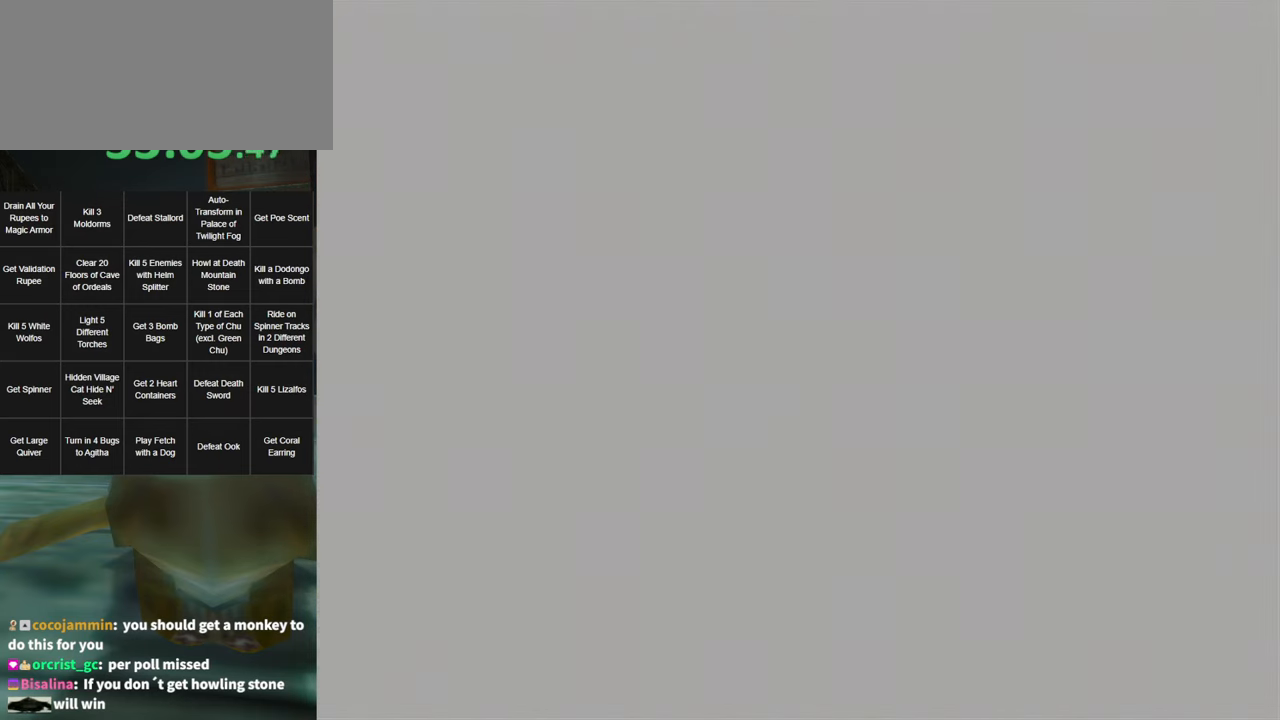
{"buttons": [], "left_stick": "center", "right_stick": "center", "events": [[383, "A", "down"], [450, "A", "up"]]}
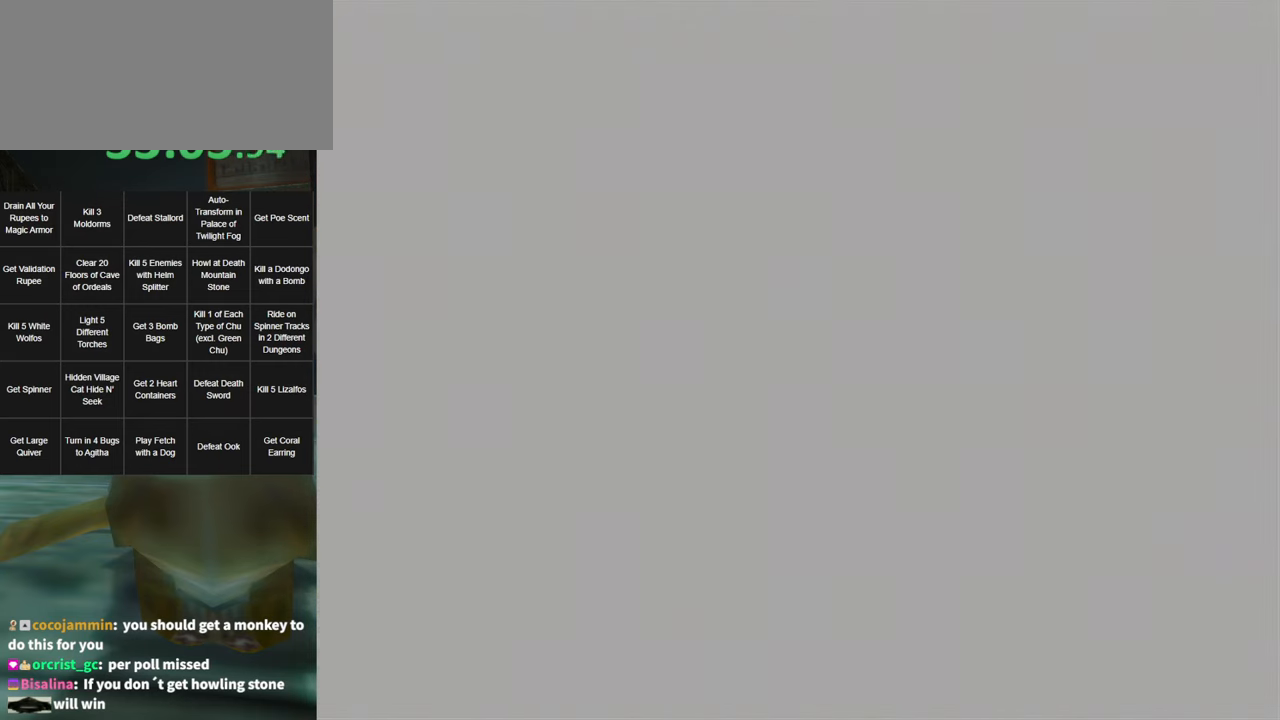
{"buttons": ["START"], "left_stick": "center", "right_stick": "center", "events": [[233, "START", "down"], [300, "START", "up"], [483, "START", "down"]]}
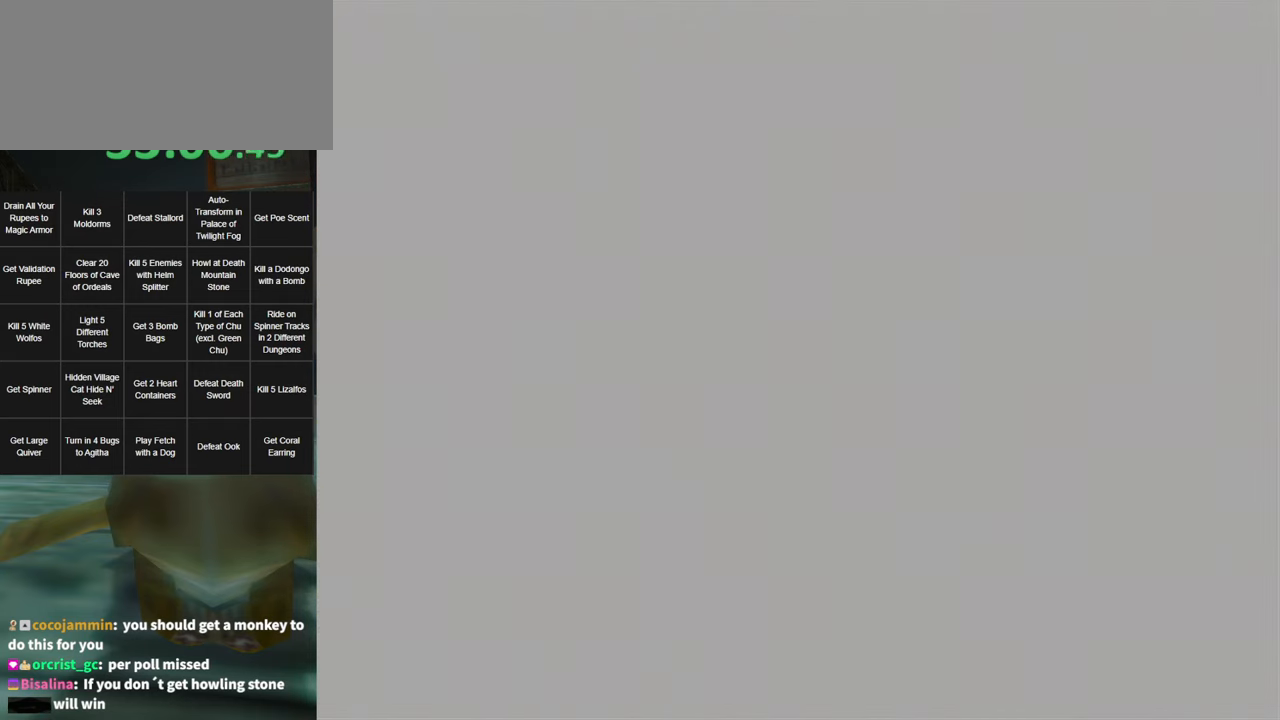
{"buttons": [], "left_stick": "center", "right_stick": "center", "events": [[83, "START", "up"], [133, "START", "down"], [166, "START", "up"], [266, "START", "down"], [333, "START", "up"], [433, "START", "down"], [466, "START", "up"]]}
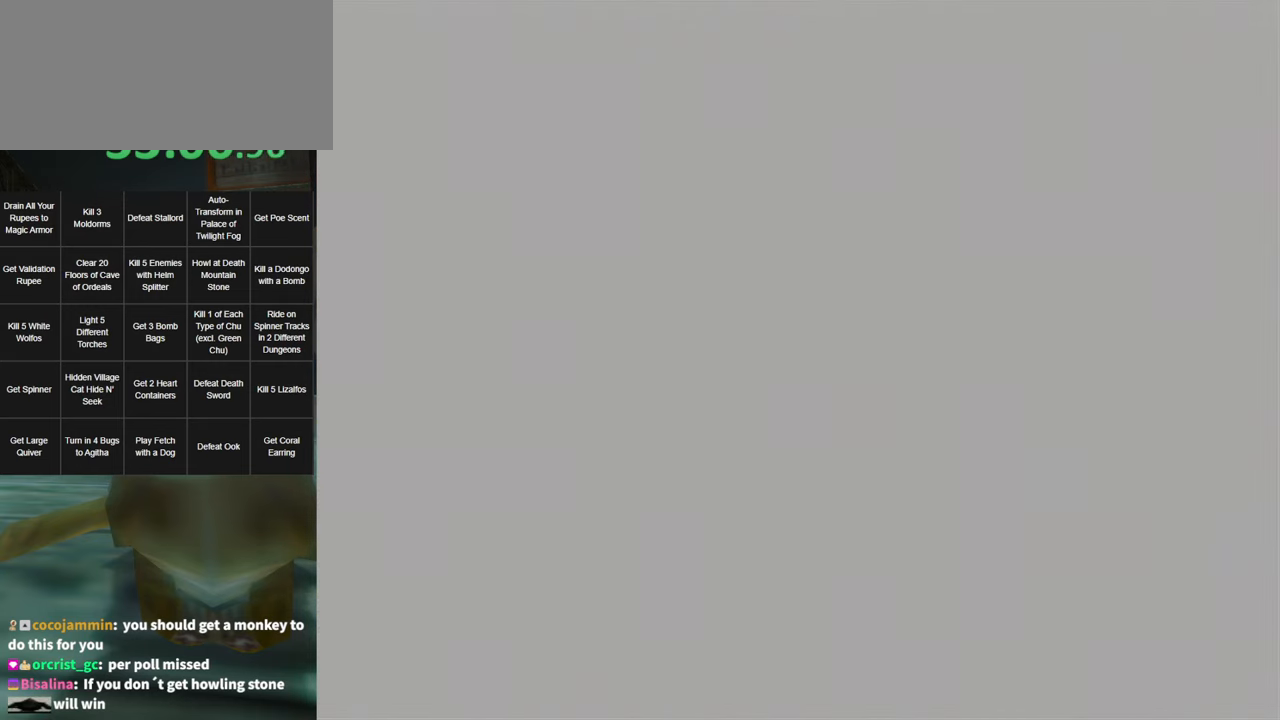
{"buttons": ["START"], "left_stick": "center", "right_stick": "center", "events": [[50, "START", "down"], [100, "START", "up"], [166, "START", "down"], [233, "START", "up"], [333, "START", "down"], [383, "START", "up"], [450, "START", "down"]]}
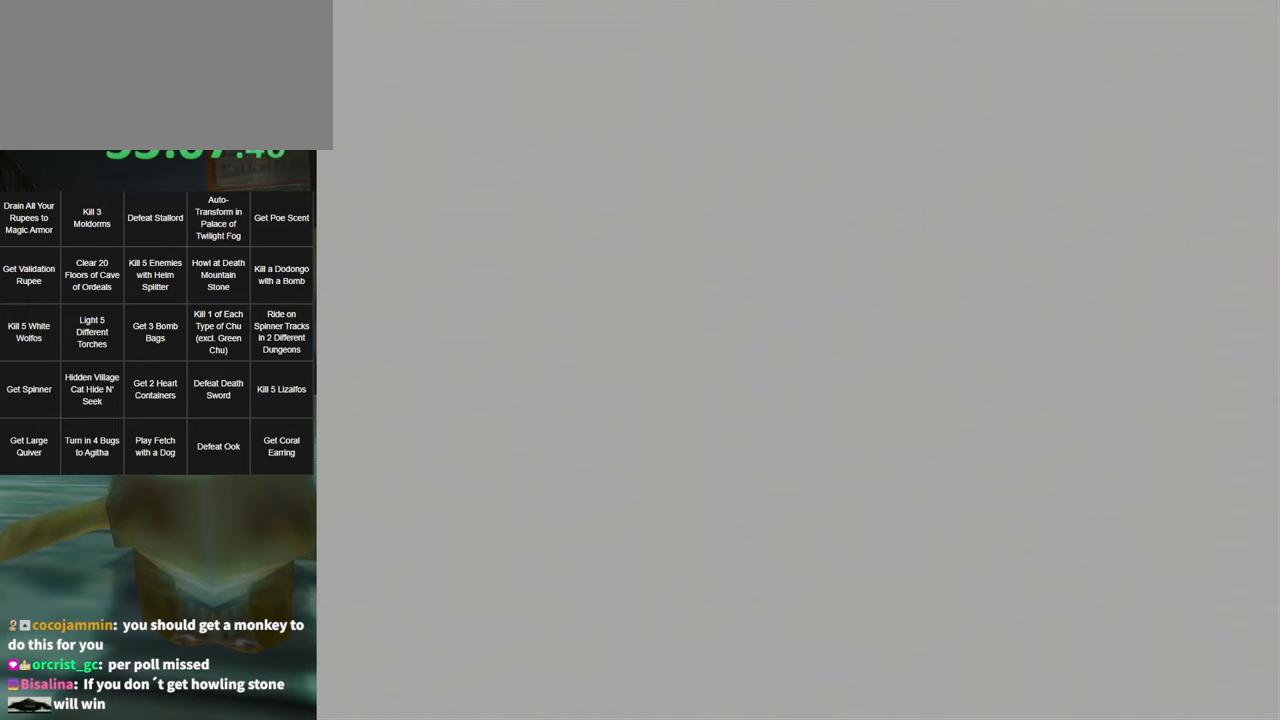
{"buttons": [], "left_stick": "center", "right_stick": "center", "events": [[17, "START", "up"], [83, "START", "down"], [150, "START", "up"], [233, "START", "down"], [267, "START", "up"], [367, "START", "down"], [417, "START", "up"]]}
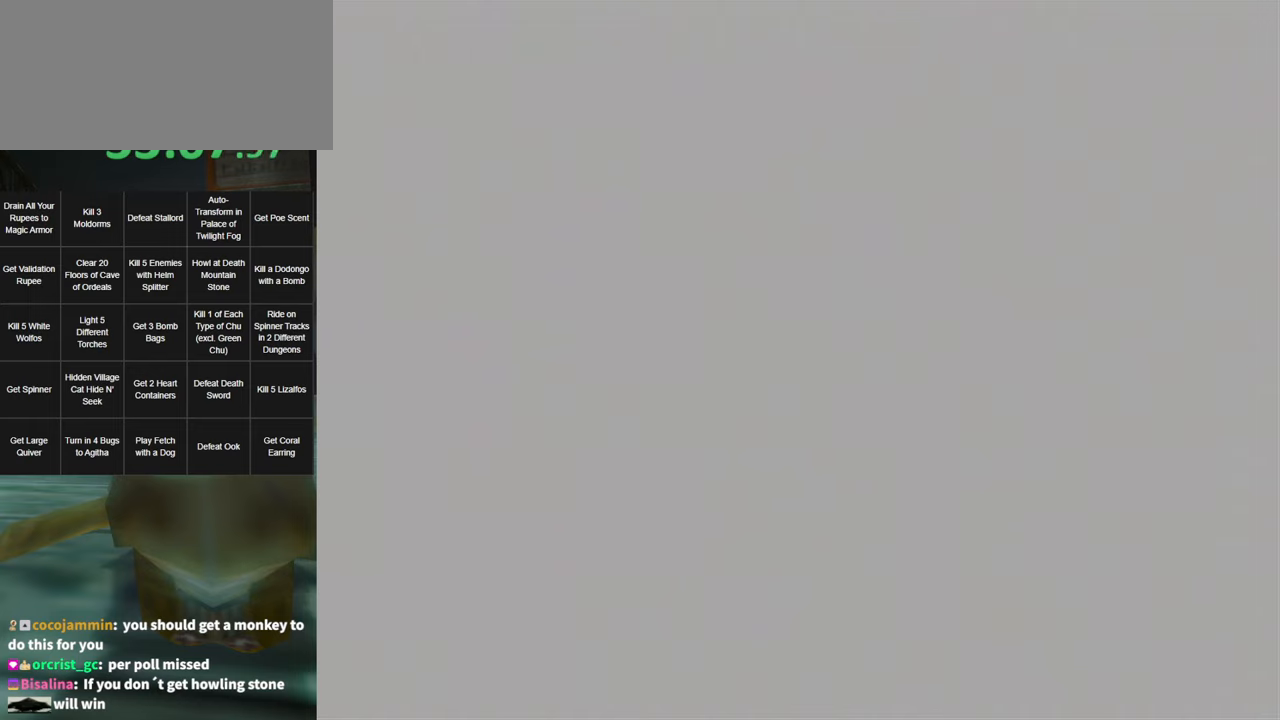
{"buttons": [], "left_stick": "center", "right_stick": "center", "events": [[17, "START", "down"], [83, "START", "up"], [150, "START", "down"], [233, "START", "up"], [300, "START", "down"], [367, "START", "up"], [417, "START", "down"], [483, "START", "up"]]}
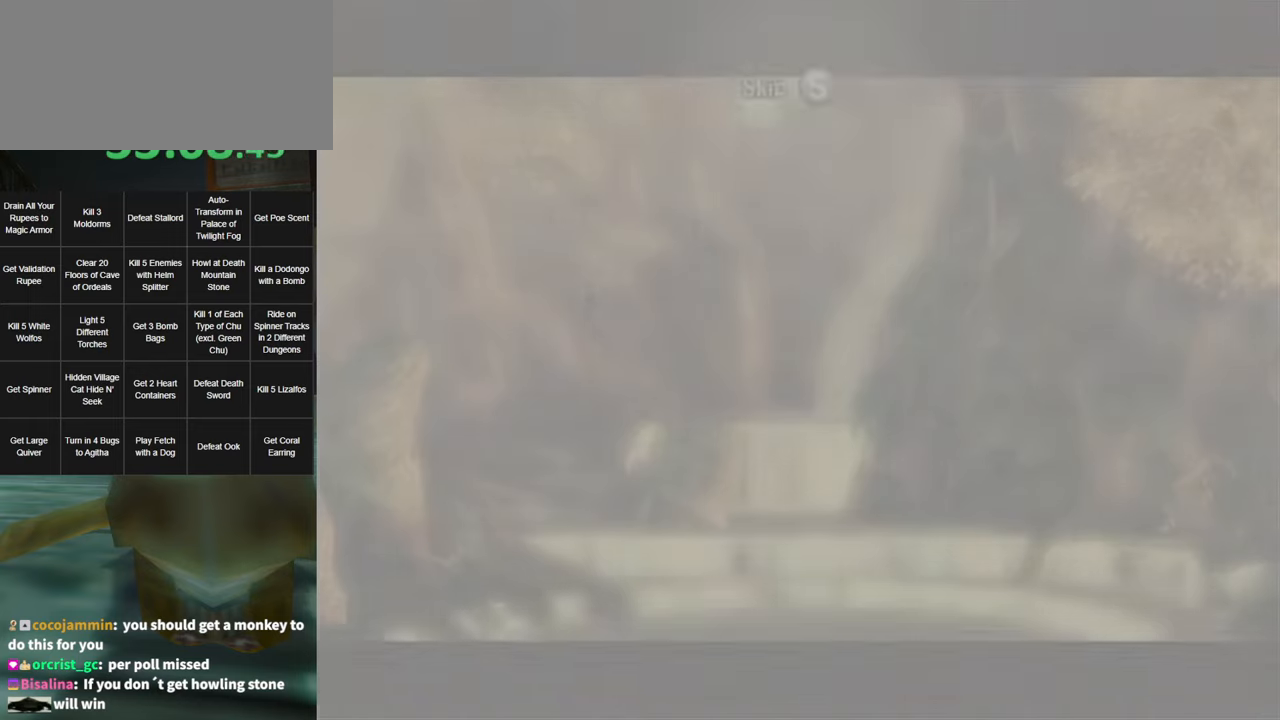
{"buttons": ["START"], "left_stick": "center", "right_stick": "center", "events": [[83, "START", "down"], [100, "START", "up"], [200, "START", "down"], [267, "START", "up"], [367, "START", "down"], [400, "START", "up"], [467, "START", "down"]]}
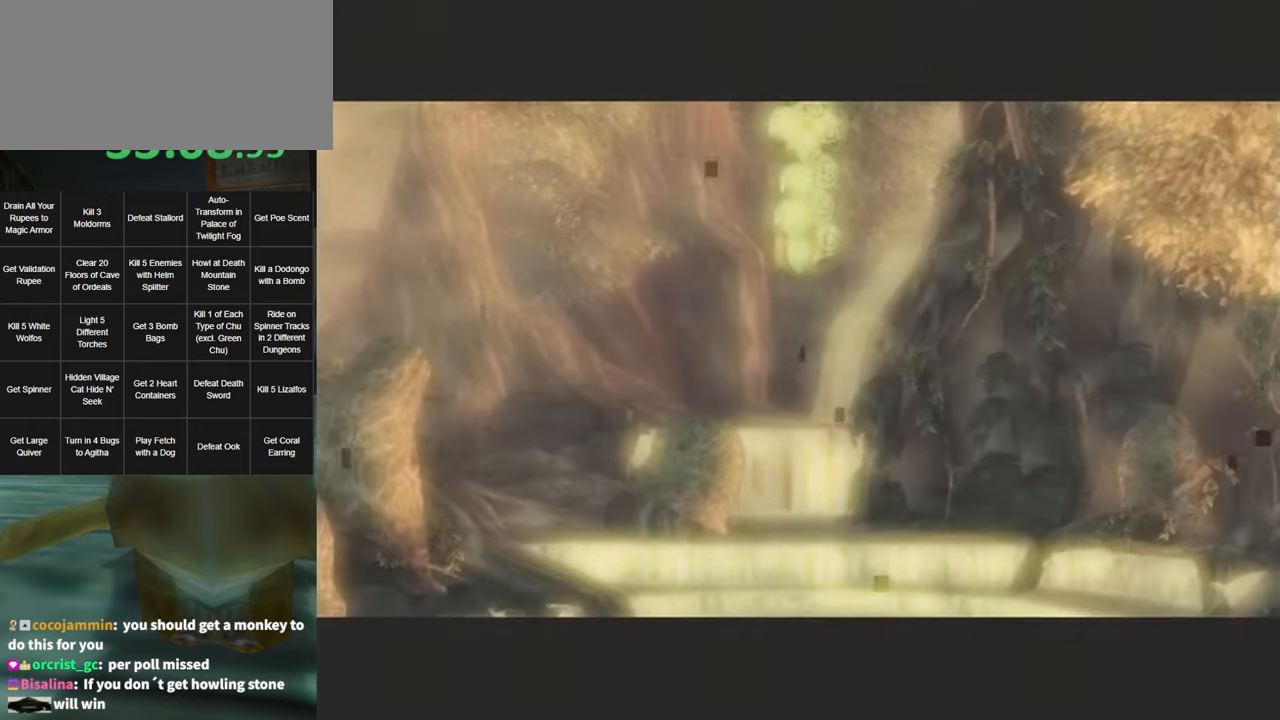
{"buttons": [], "left_stick": "center", "right_stick": "center", "events": [[17, "START", "up"], [83, "START", "down"], [150, "START", "up"], [250, "START", "down"], [300, "START", "up"], [333, "START", "down"], [383, "START", "up"]]}
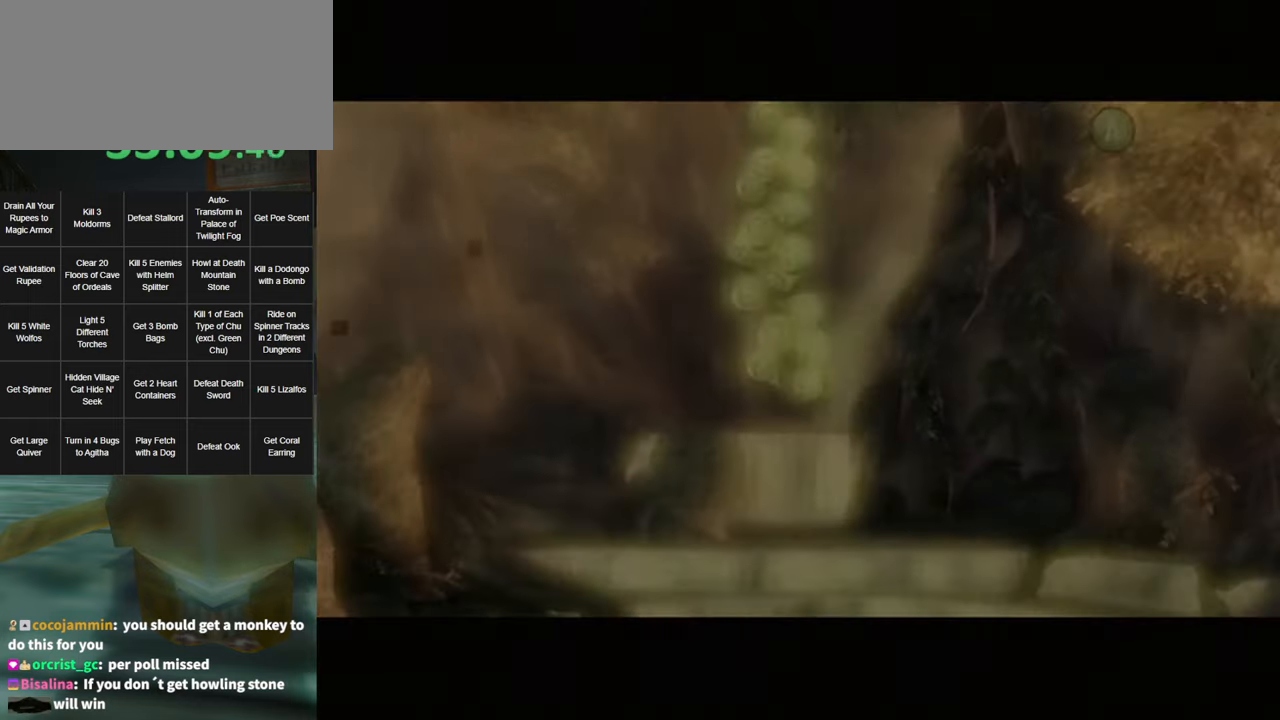
{"buttons": [], "left_stick": "center", "right_stick": "center", "events": []}
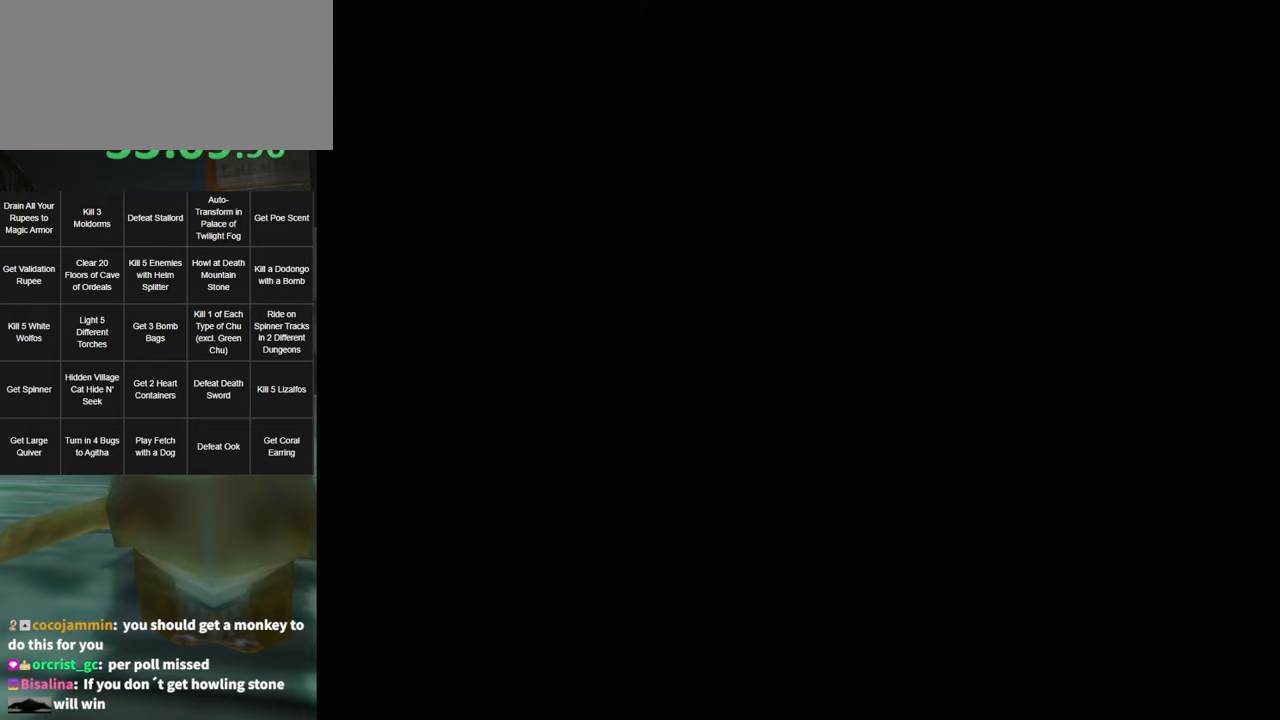
{"buttons": [], "left_stick": "center", "right_stick": "center", "events": []}
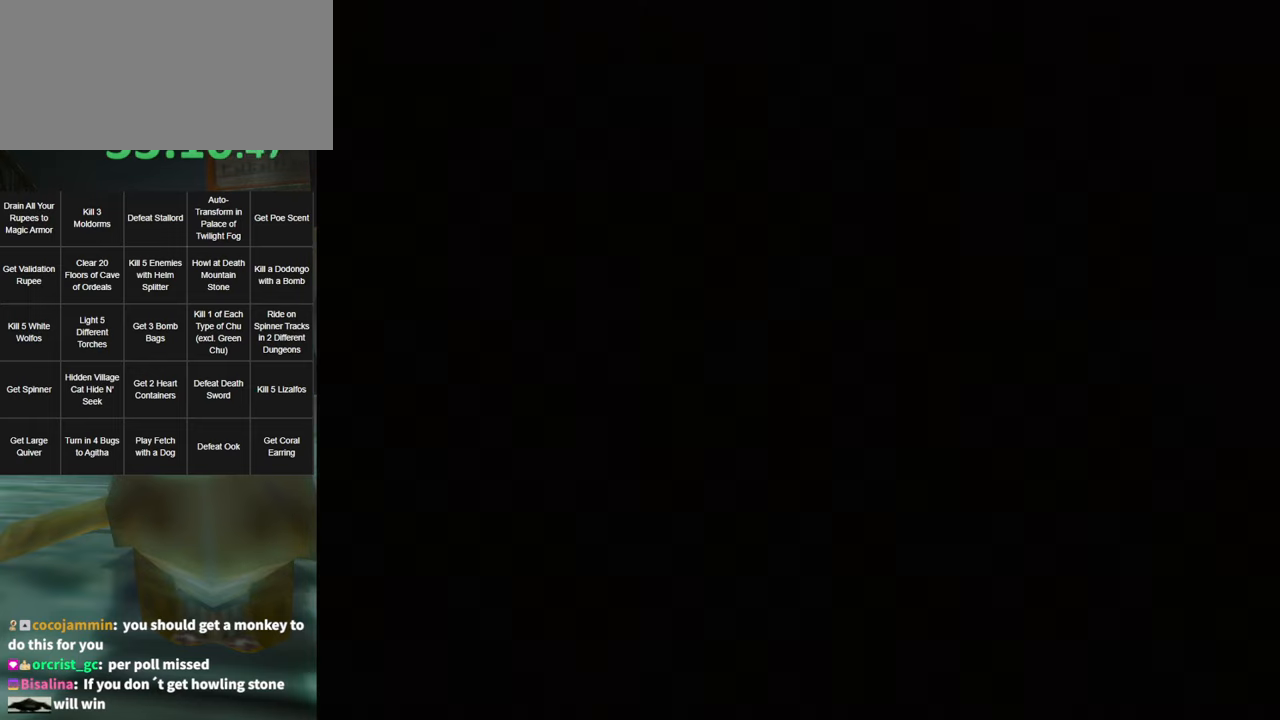
{"buttons": [], "left_stick": "center", "right_stick": "center", "events": []}
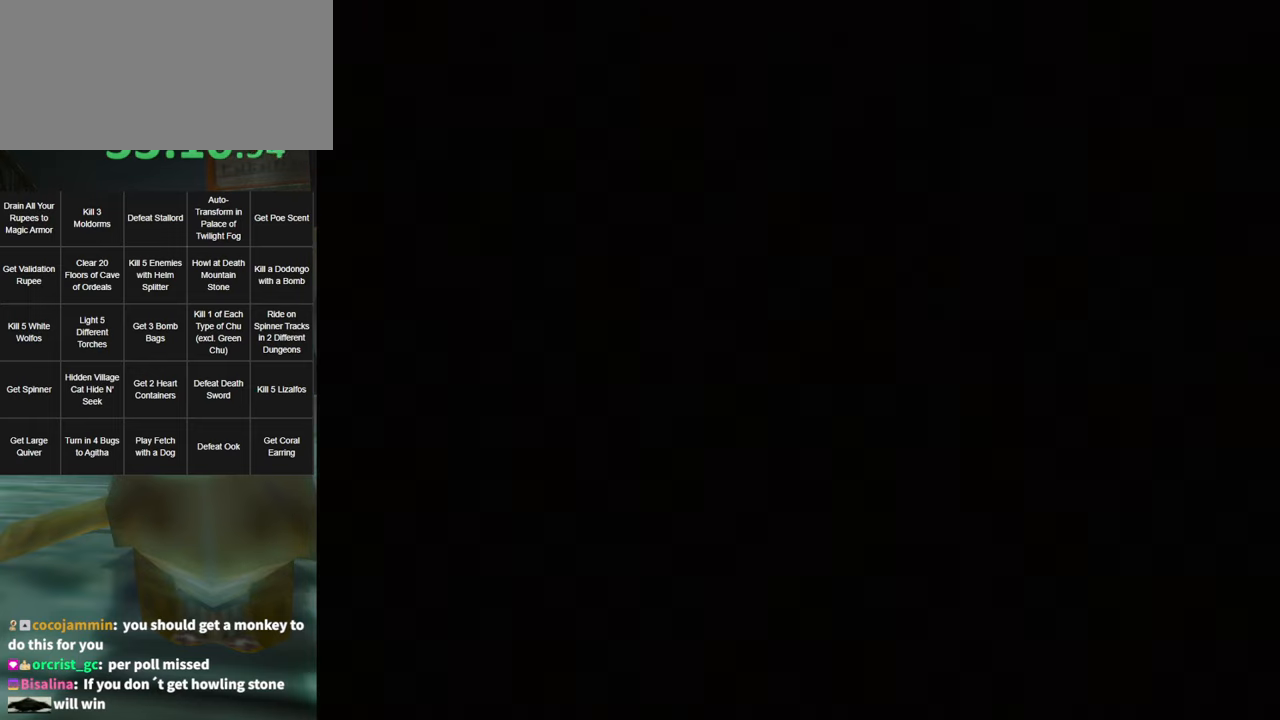
{"buttons": [], "left_stick": "center", "right_stick": "center", "events": []}
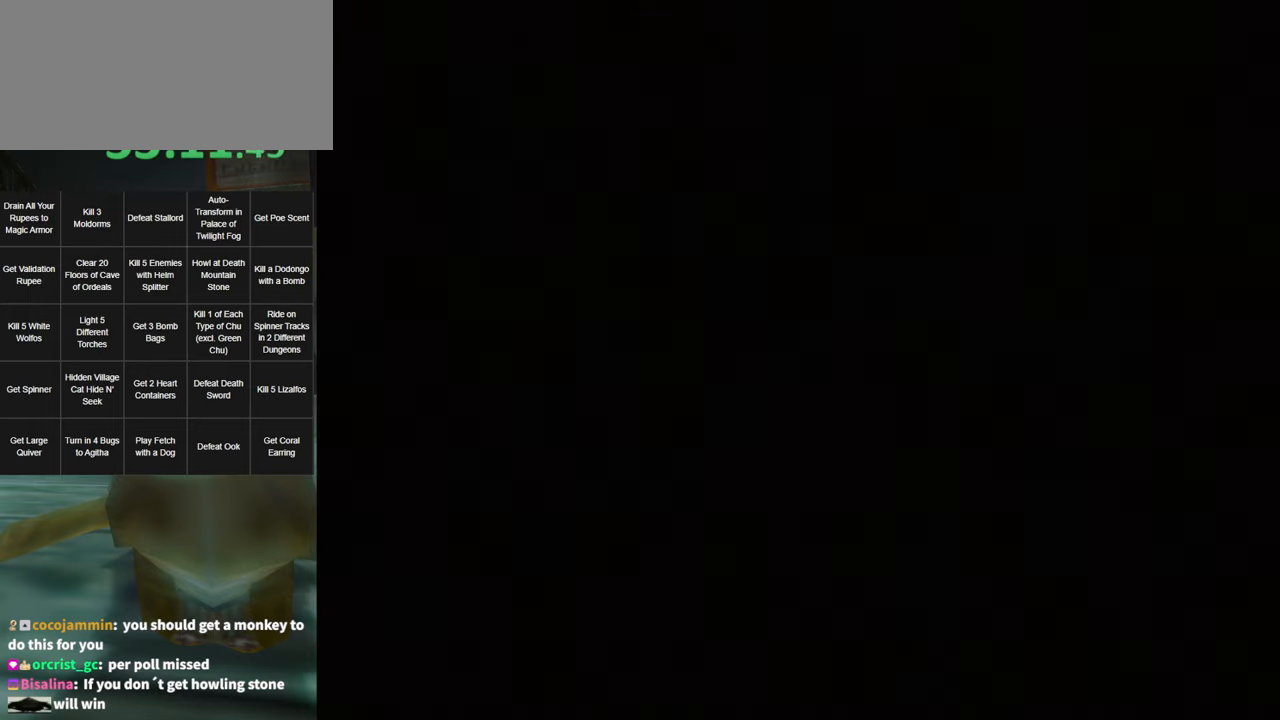
{"buttons": [], "left_stick": "center", "right_stick": "center", "events": []}
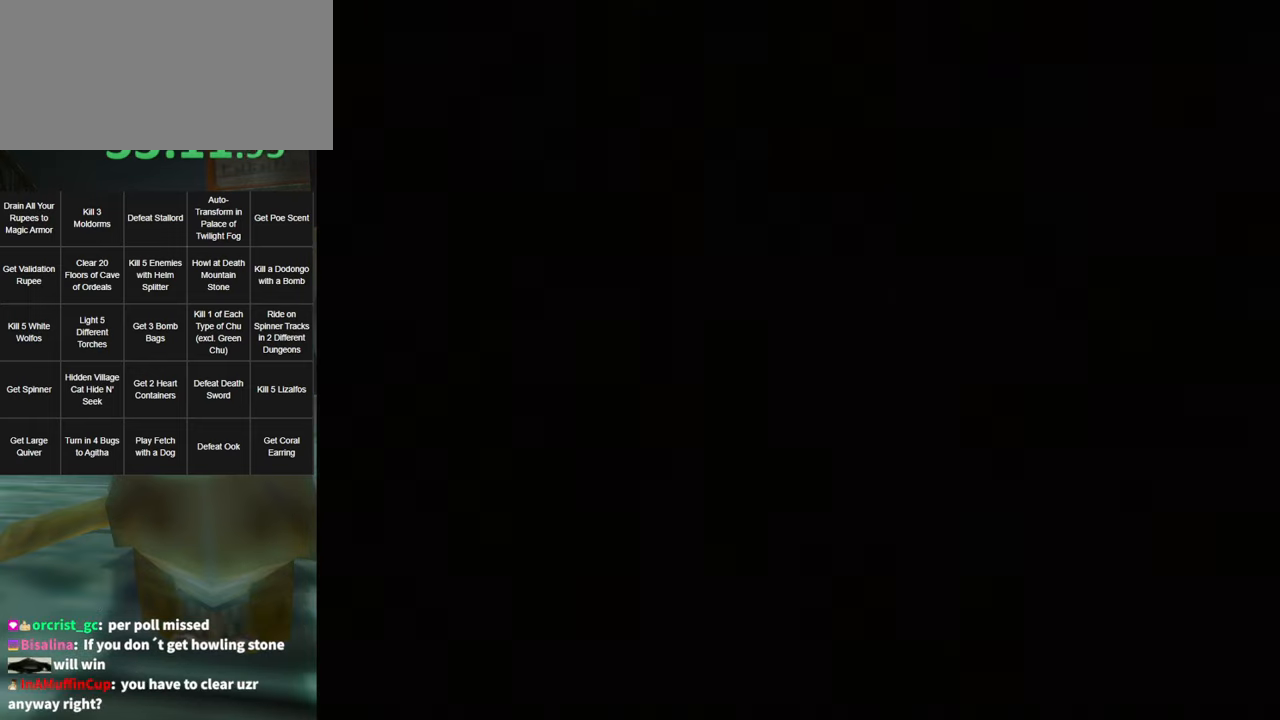
{"buttons": [], "left_stick": "center", "right_stick": "center", "events": []}
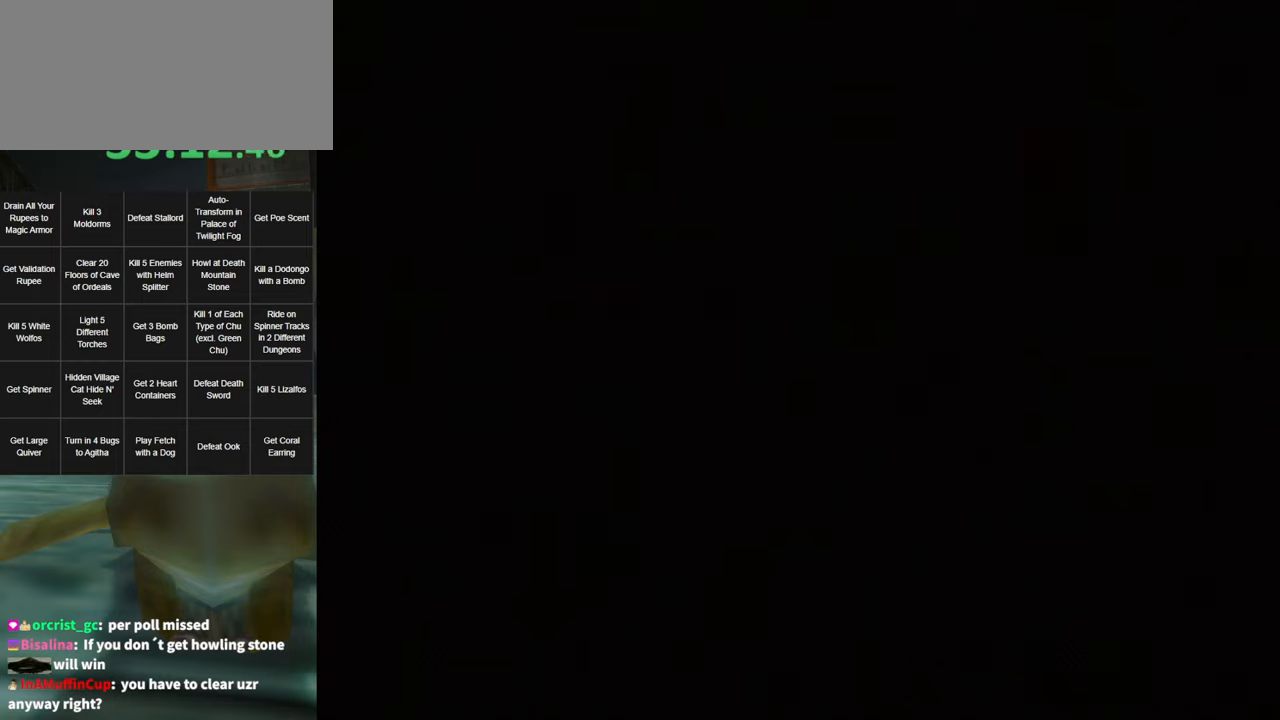
{"buttons": [], "left_stick": "center", "right_stick": "center", "events": []}
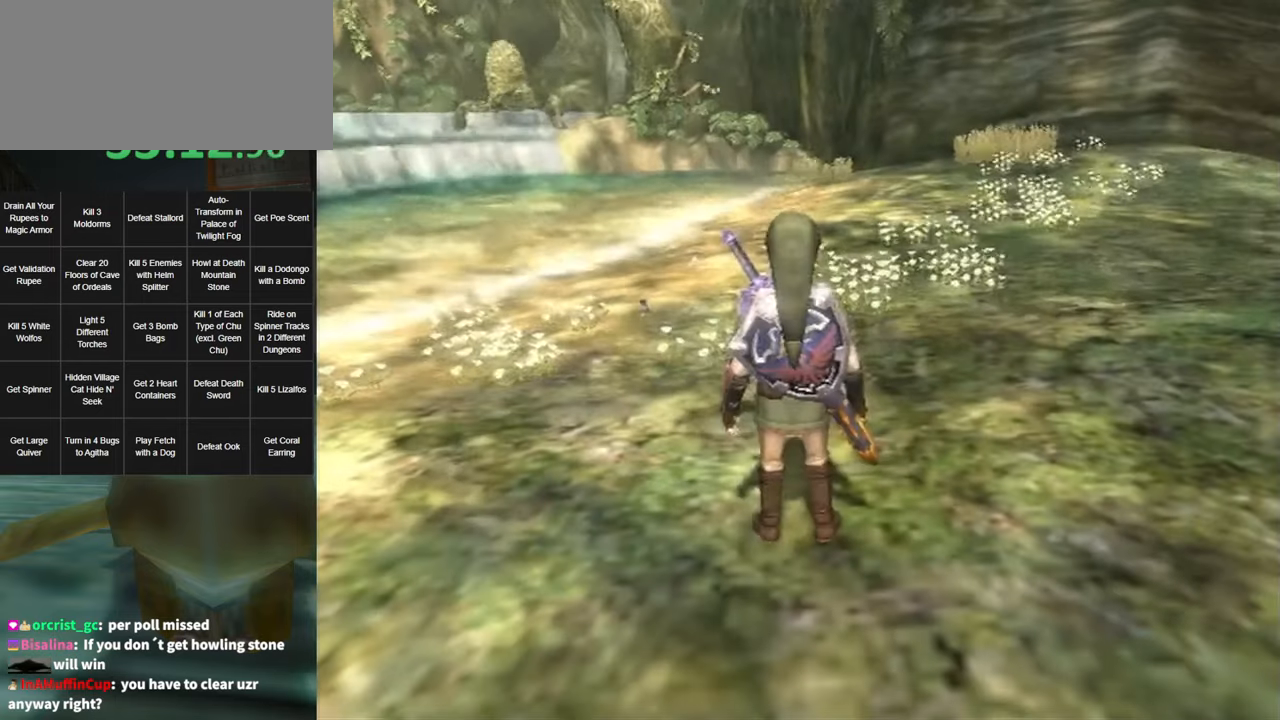
{"buttons": [], "left_stick": "down", "right_stick": "center", "events": [[384, "left_stick", "down"], [450, "A", "down"], [484, "A", "up"]]}
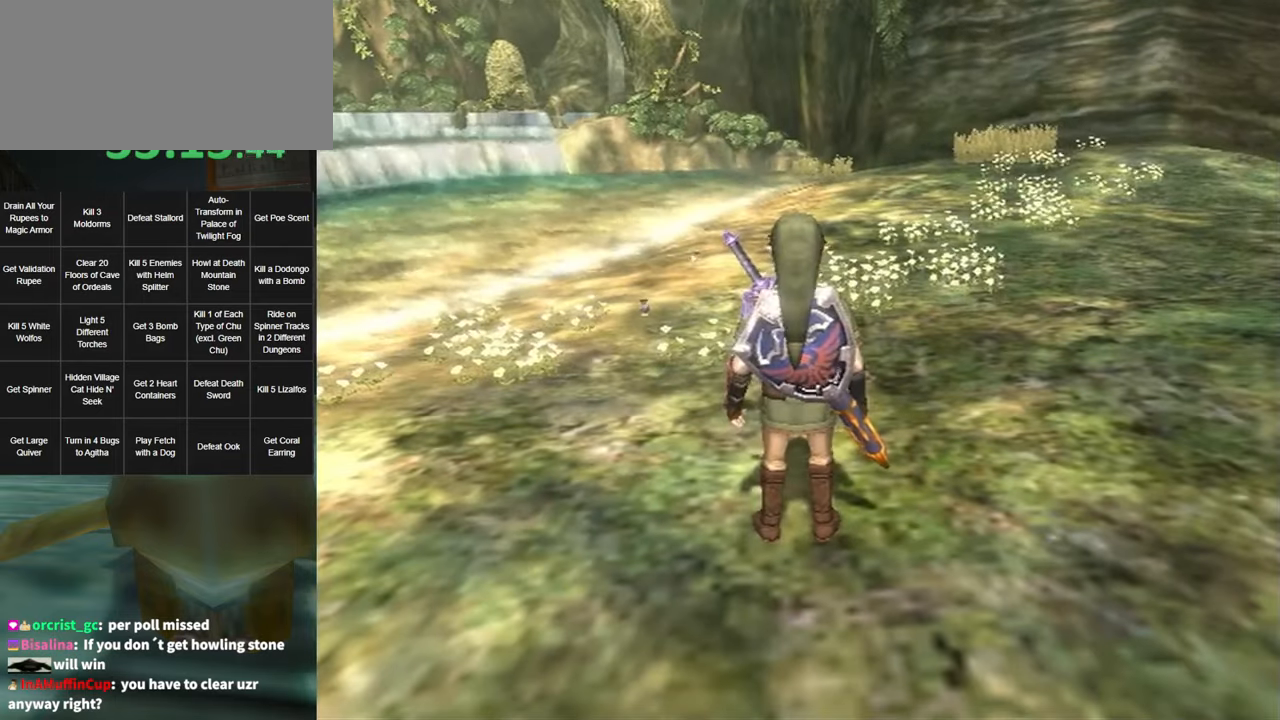
{"buttons": ["A"], "left_stick": "center", "right_stick": "center", "events": [[17, "L1", "down"], [50, "A", "down"], [100, "A", "up"], [167, "A", "down"], [234, "A", "up"], [267, "A", "down"], [300, "L1", "up"], [334, "left_stick", "center"]]}
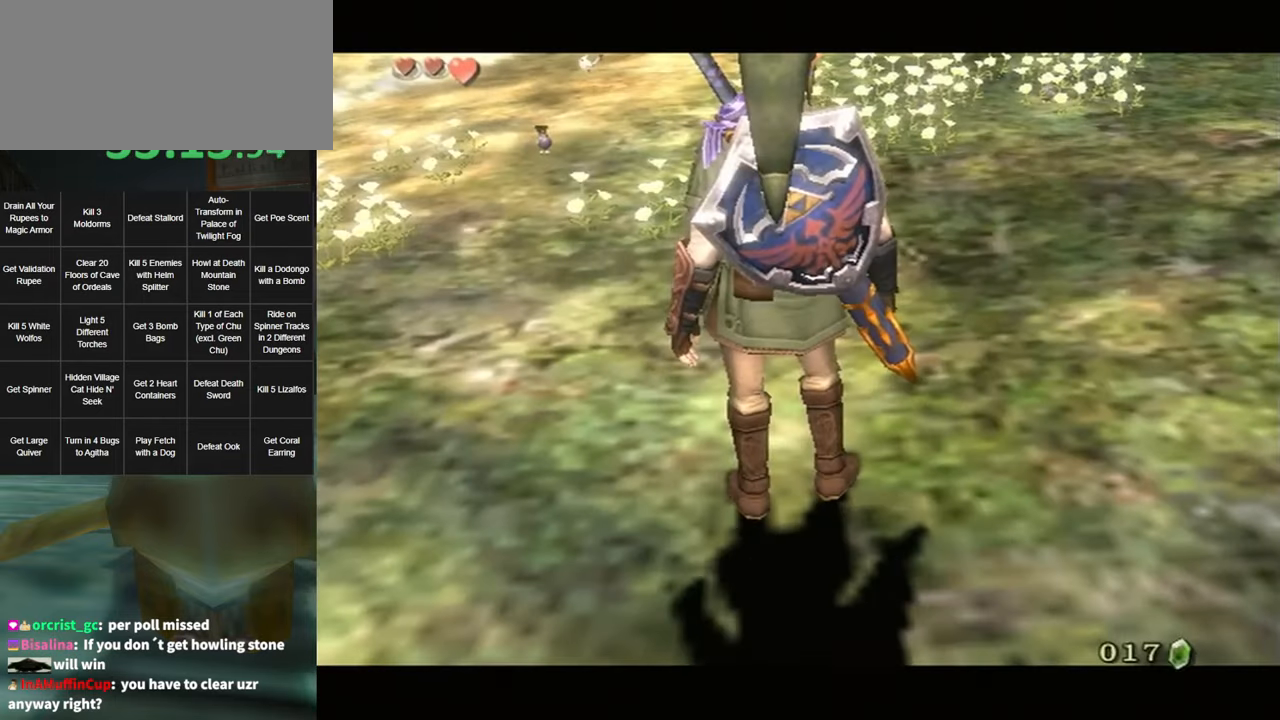
{"buttons": [], "left_stick": "center", "right_stick": "center", "events": [[17, "A", "up"]]}
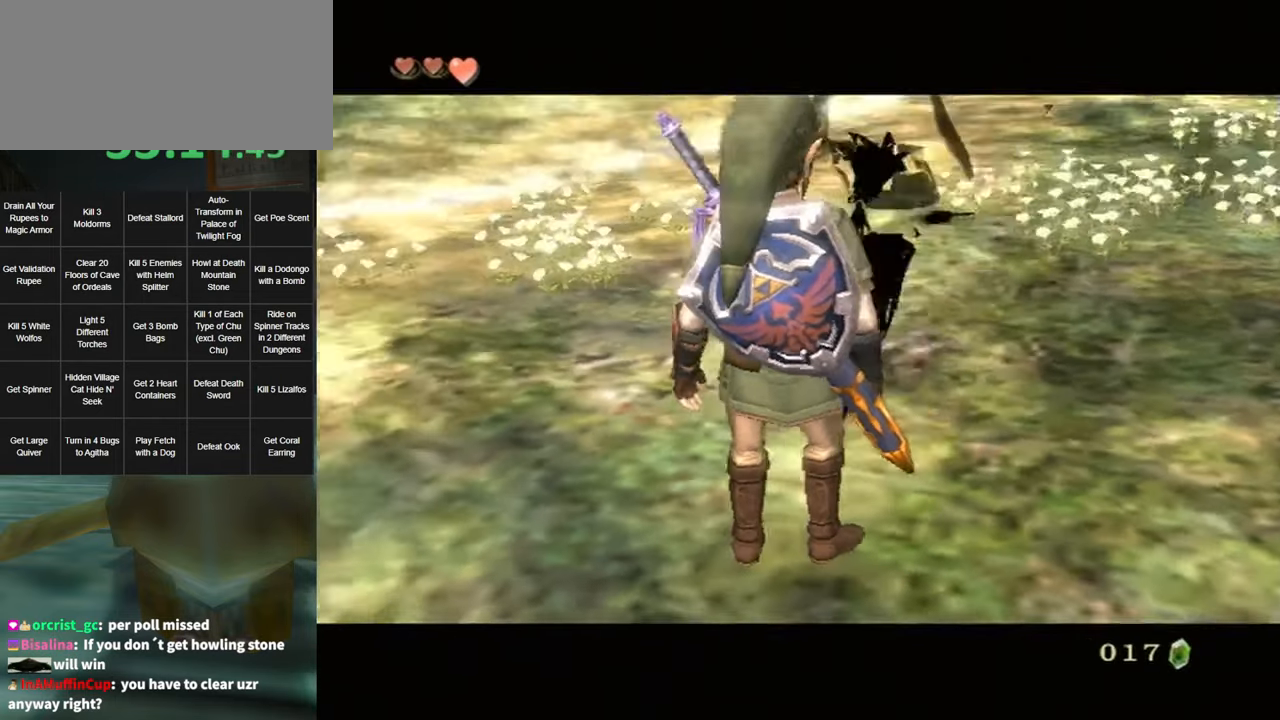
{"buttons": [], "left_stick": "center", "right_stick": "center", "events": []}
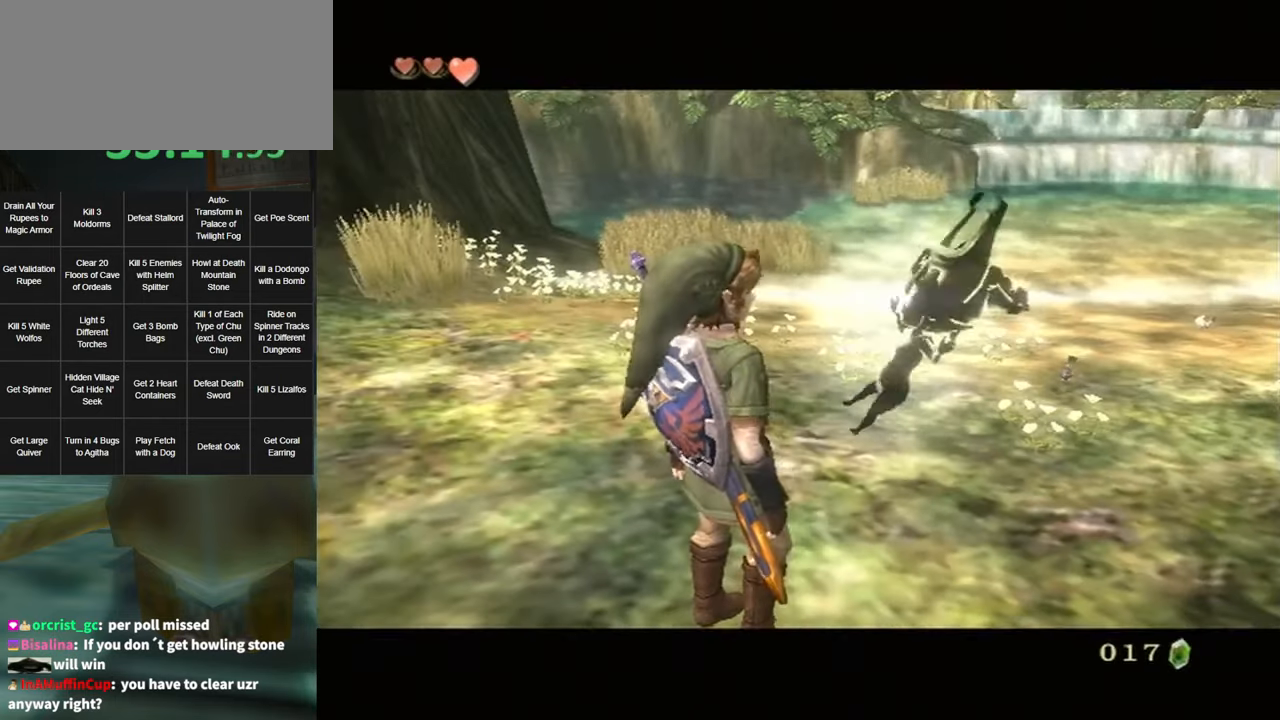
{"buttons": ["A"], "left_stick": "center", "right_stick": "center", "events": [[217, "A", "down"], [334, "A", "up"], [417, "B", "down"], [484, "A", "down"], [484, "B", "up"]]}
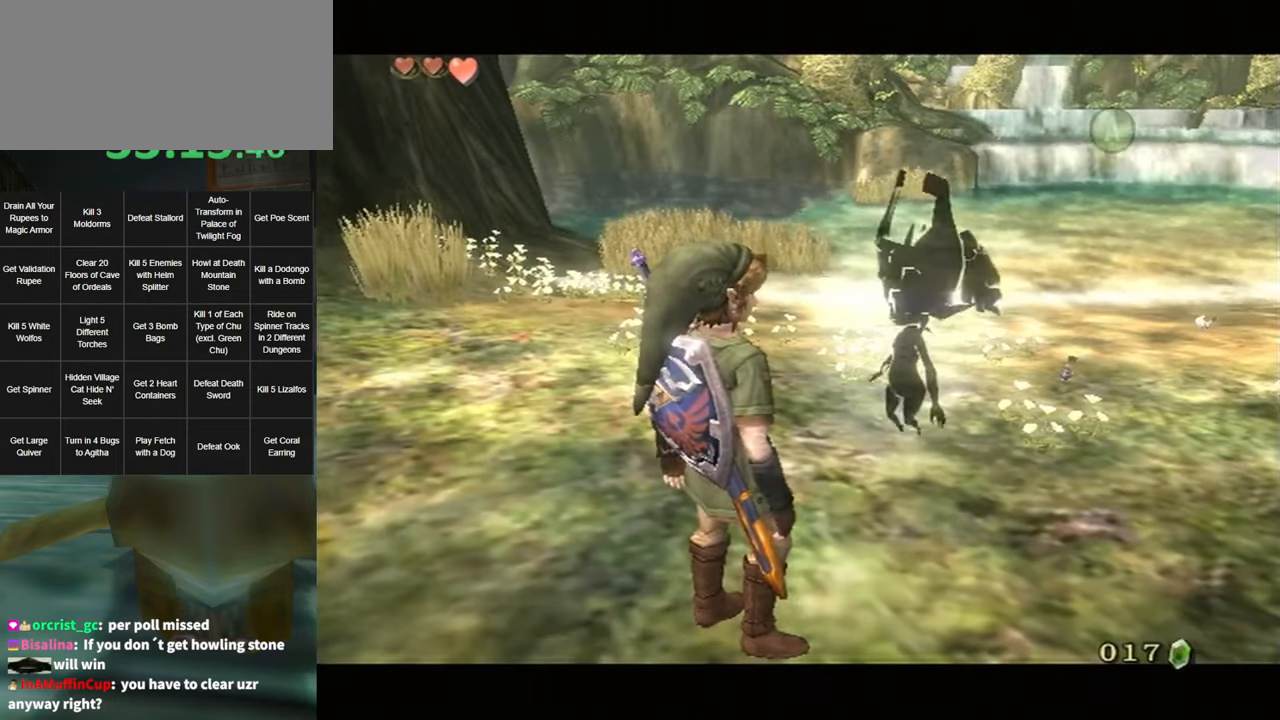
{"buttons": ["A"], "left_stick": "center", "right_stick": "center", "events": [[17, "A", "up"], [50, "B", "down"], [84, "B", "up"], [117, "A", "down"], [150, "A", "up"], [184, "B", "down"], [200, "B", "up"], [234, "A", "down"], [300, "A", "up"], [300, "B", "down"], [334, "B", "up"], [367, "A", "down"], [434, "A", "up"], [434, "B", "down"], [484, "A", "down"], [484, "B", "up"]]}
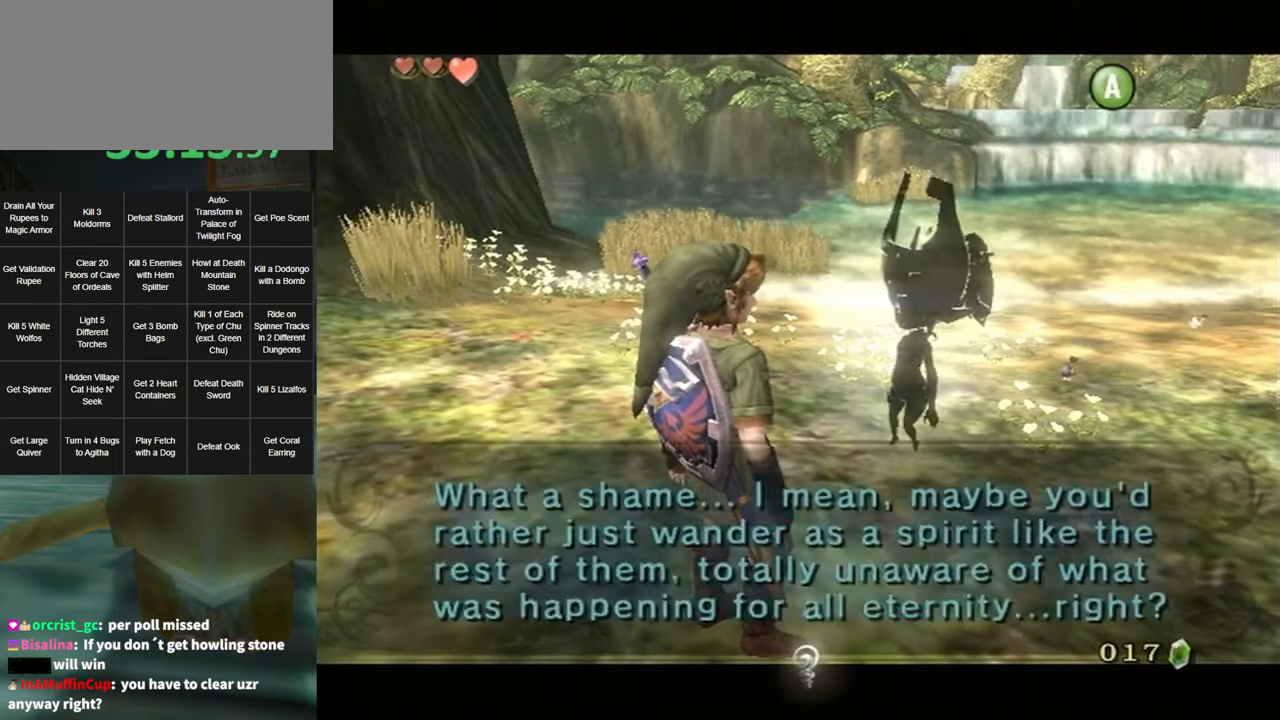
{"buttons": ["A"], "left_stick": "center", "right_stick": "center", "events": [[50, "A", "up"], [50, "B", "down"], [84, "B", "up"], [117, "A", "down"], [184, "A", "up"], [184, "B", "down"], [200, "B", "up"], [234, "A", "down"], [267, "A", "up"], [267, "B", "down"], [334, "B", "up"], [367, "A", "down"], [400, "A", "up"], [400, "B", "down"], [467, "B", "up"], [500, "A", "down"]]}
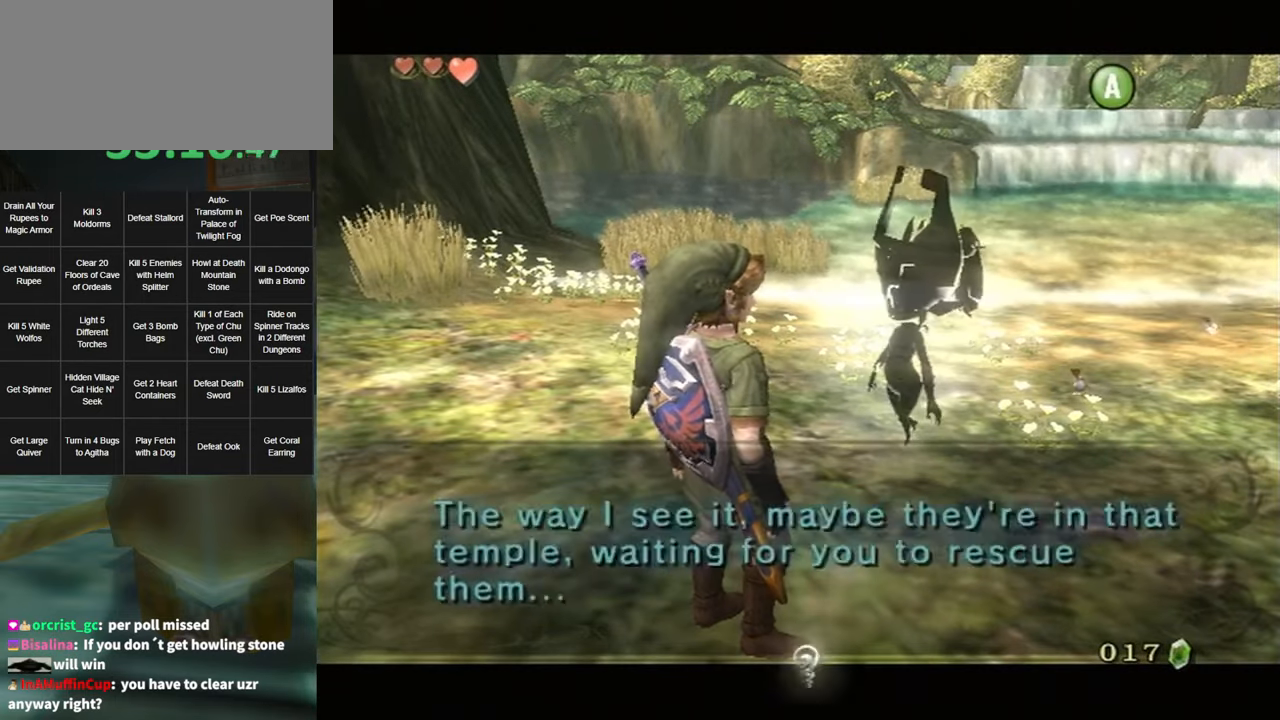
{"buttons": ["A"], "left_stick": "center", "right_stick": "center", "events": [[50, "A", "up"], [50, "B", "down"], [84, "B", "up"], [100, "A", "down"], [134, "A", "up"], [167, "B", "down"], [234, "A", "down"], [234, "B", "up"], [300, "A", "up"], [300, "B", "down"], [334, "B", "up"], [367, "A", "down"], [400, "A", "up"], [417, "B", "down"], [484, "A", "down"], [484, "B", "up"]]}